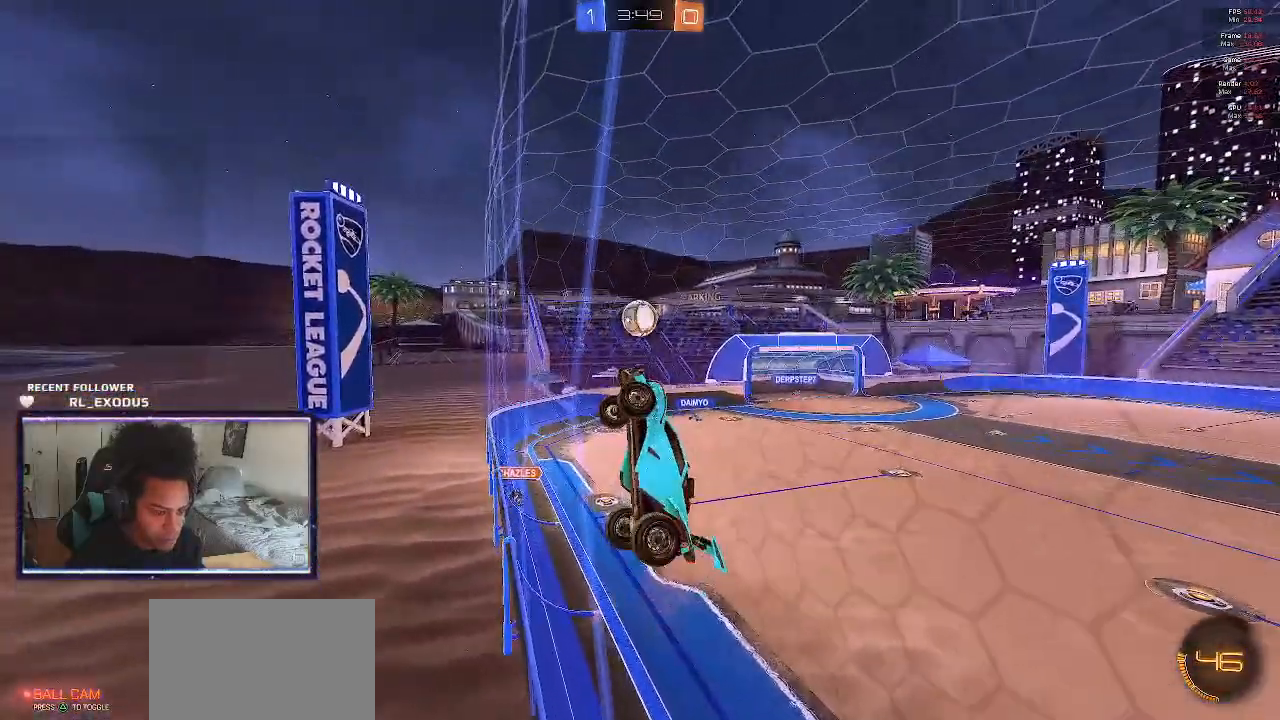
Gameplay with a controller (PlayStation layout); each line is a JSON object with the inputs held at the frame after it. "events" lists button and stick changes between this image and that frame as [ms after this image, input, new state], when the widget could be followed in between. Not read: HOME.
{"buttons": ["R2"], "left_stick": "right", "right_stick": "center", "events": []}
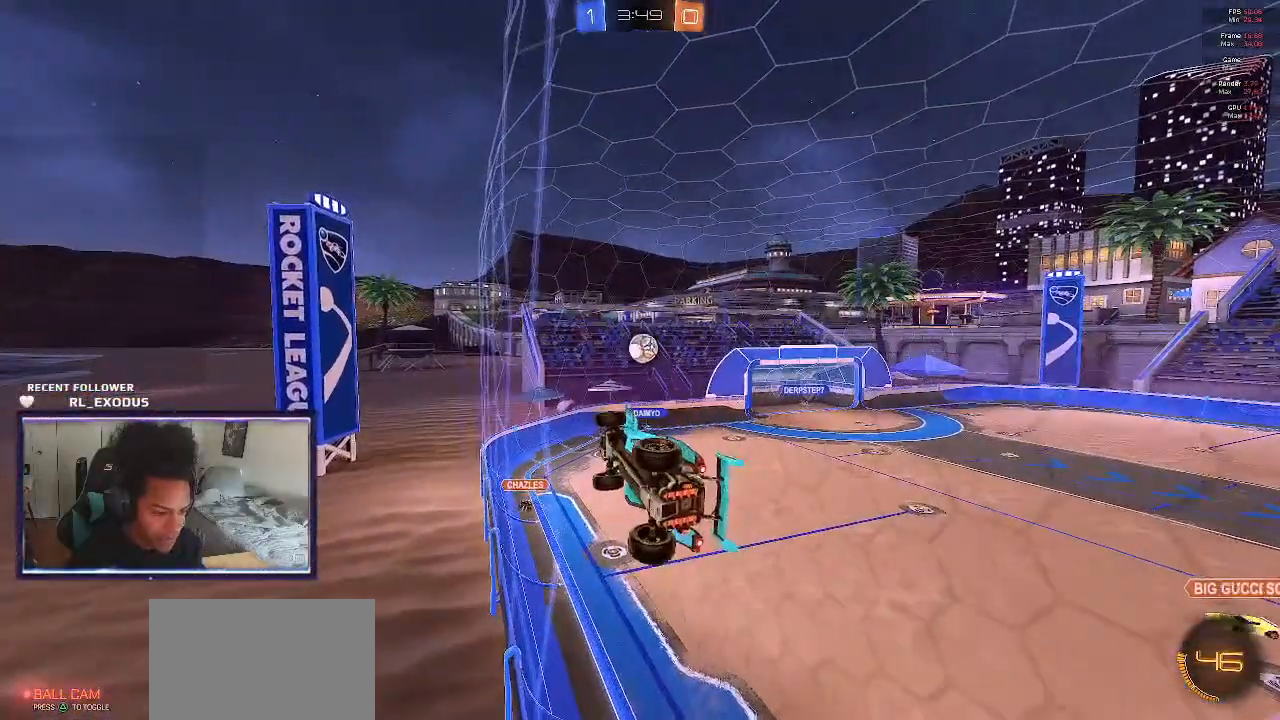
{"buttons": ["CROSS", "SQUARE", "L1", "R2"], "left_stick": "down", "right_stick": "center", "events": [[250, "L1", "down"], [250, "left_stick", "down"], [283, "CROSS", "down"], [283, "SQUARE", "down"]]}
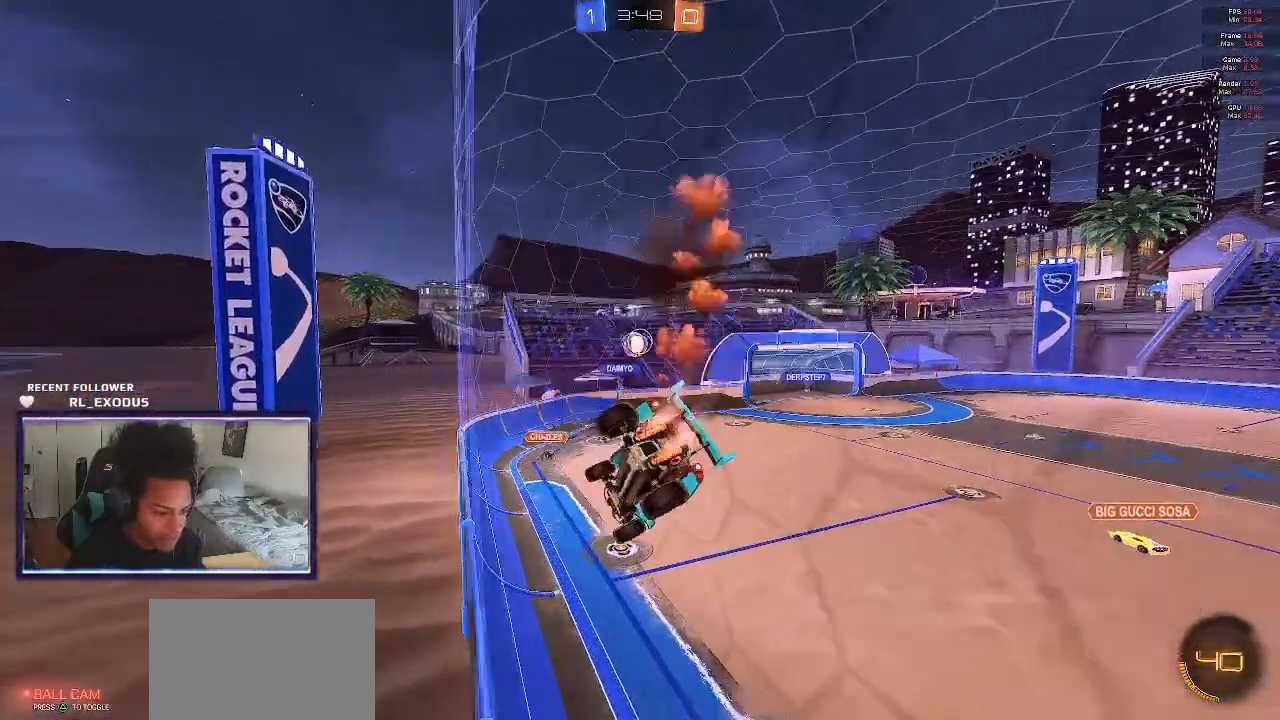
{"buttons": ["R2"], "left_stick": "center", "right_stick": "center", "events": [[150, "L1", "up"], [150, "SQUARE", "up"], [150, "left_stick", "center"], [183, "CROSS", "up"], [350, "left_stick", "left"], [450, "left_stick", "center"]]}
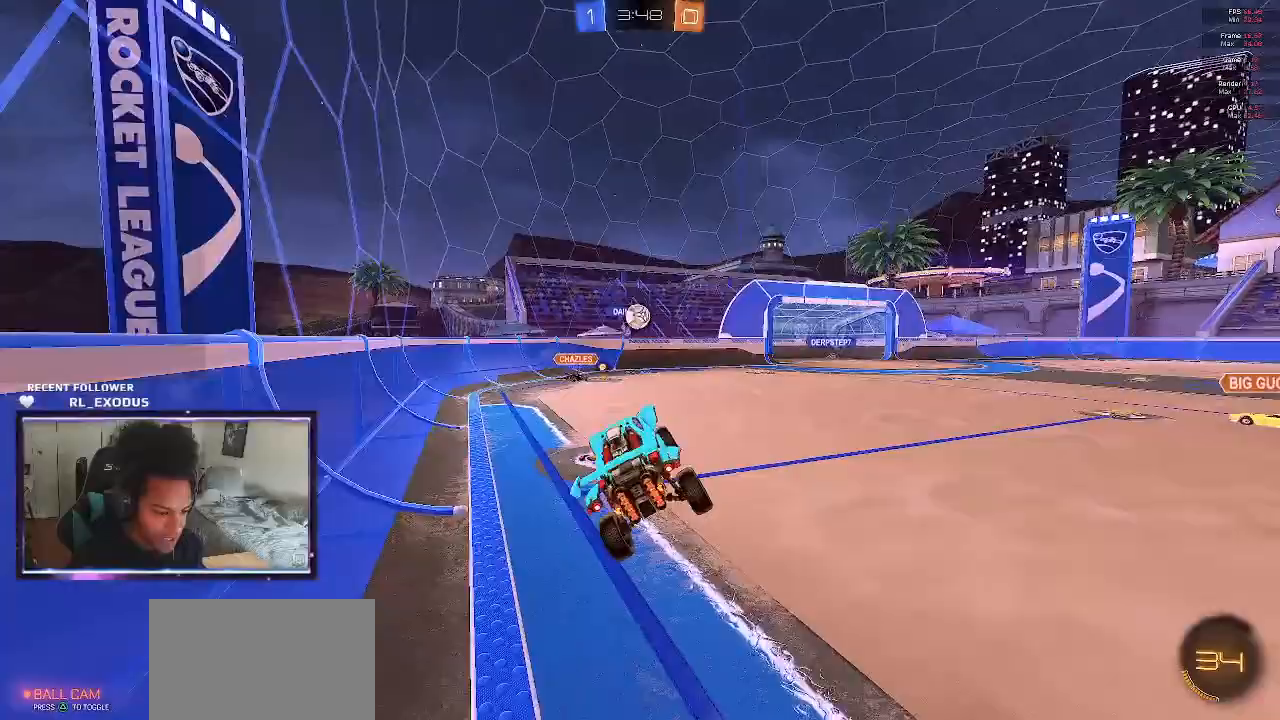
{"buttons": ["SQUARE", "R2"], "left_stick": "center", "right_stick": "center", "events": [[17, "left_stick", "up"], [50, "CROSS", "down"], [117, "left_stick", "up-left"], [150, "CROSS", "up"], [150, "SQUARE", "down"], [217, "left_stick", "left"], [483, "left_stick", "center"]]}
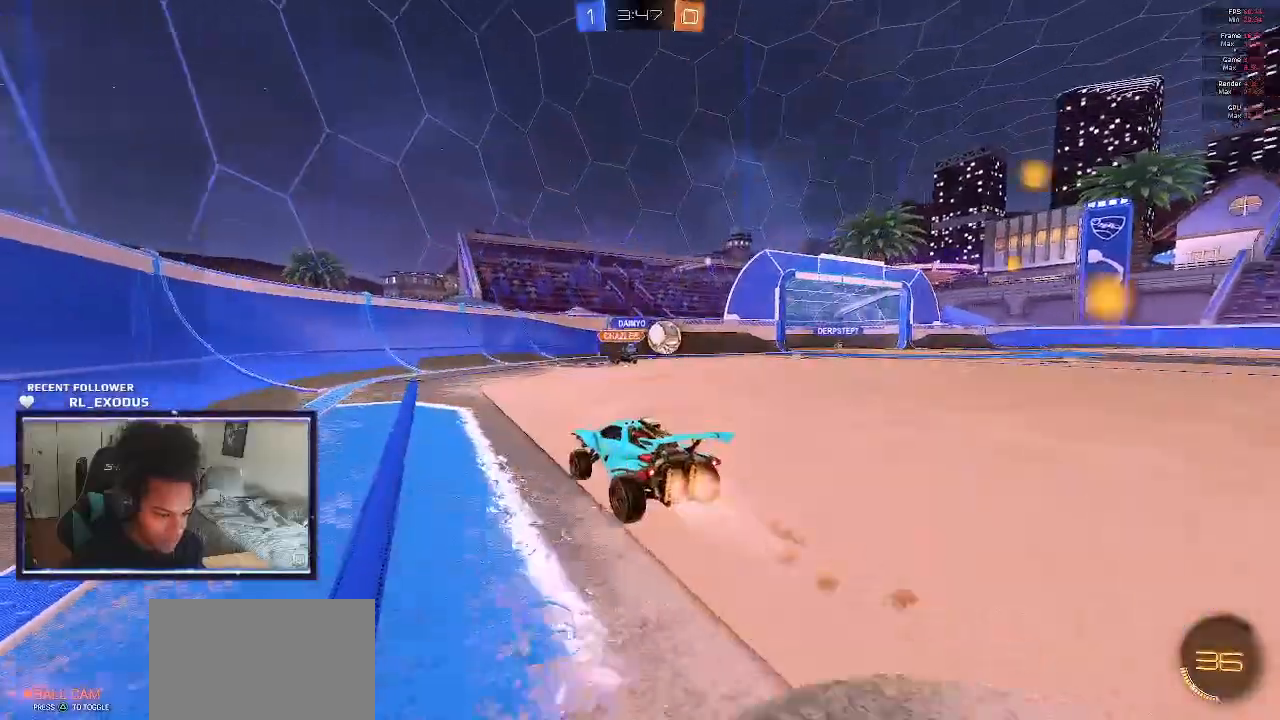
{"buttons": ["R2"], "left_stick": "up-right", "right_stick": "center", "events": [[17, "left_stick", "right"], [283, "left_stick", "up-right"], [450, "SQUARE", "up"]]}
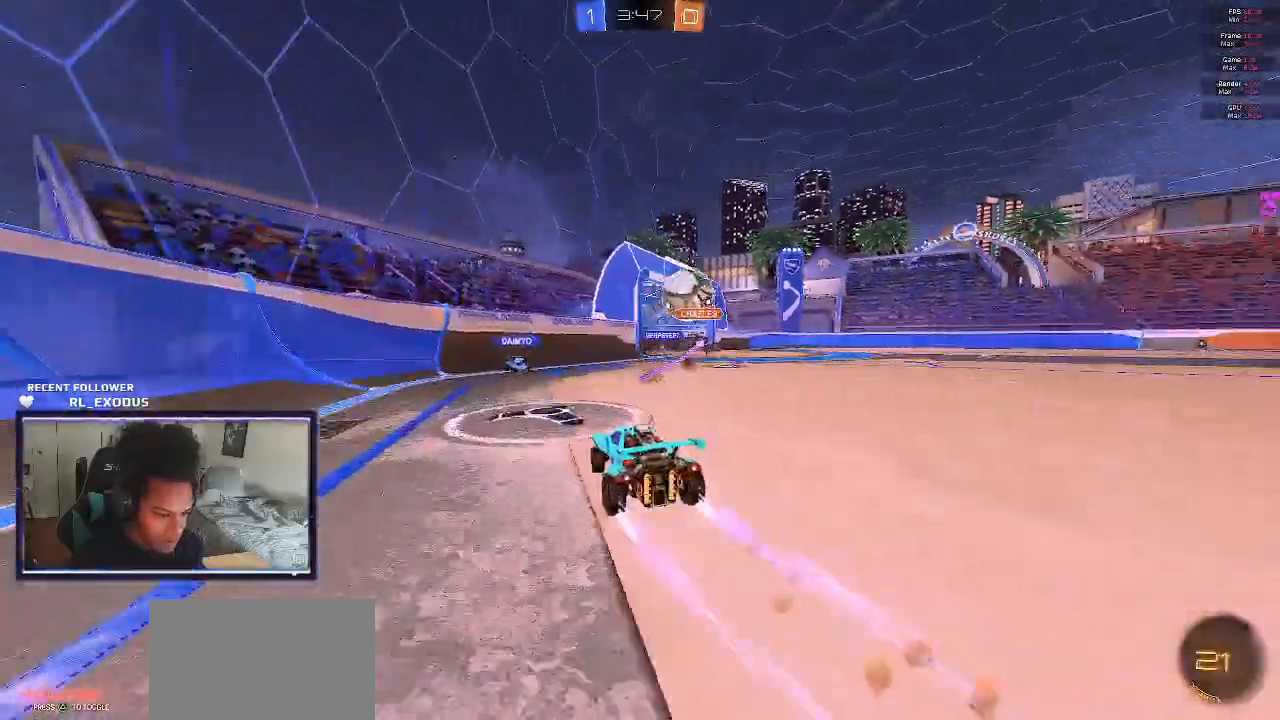
{"buttons": ["L2"], "left_stick": "center", "right_stick": "center", "events": [[283, "left_stick", "center"], [450, "R2", "up"], [483, "L2", "down"]]}
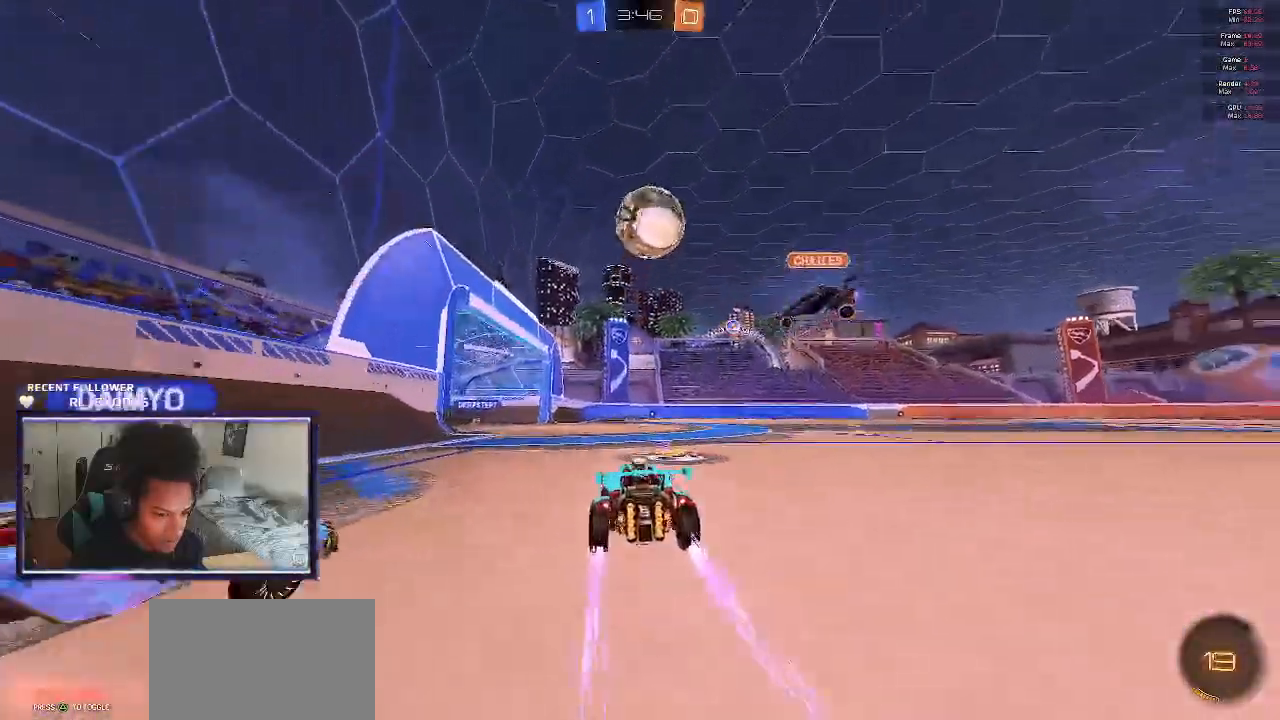
{"buttons": ["CROSS", "SQUARE"], "left_stick": "down", "right_stick": "center", "events": [[150, "L2", "up"], [150, "left_stick", "down"], [250, "CROSS", "down"], [250, "SQUARE", "down"], [350, "SQUARE", "up"], [350, "left_stick", "center"], [383, "CROSS", "up"], [450, "CROSS", "down"], [450, "SQUARE", "down"], [500, "left_stick", "down"]]}
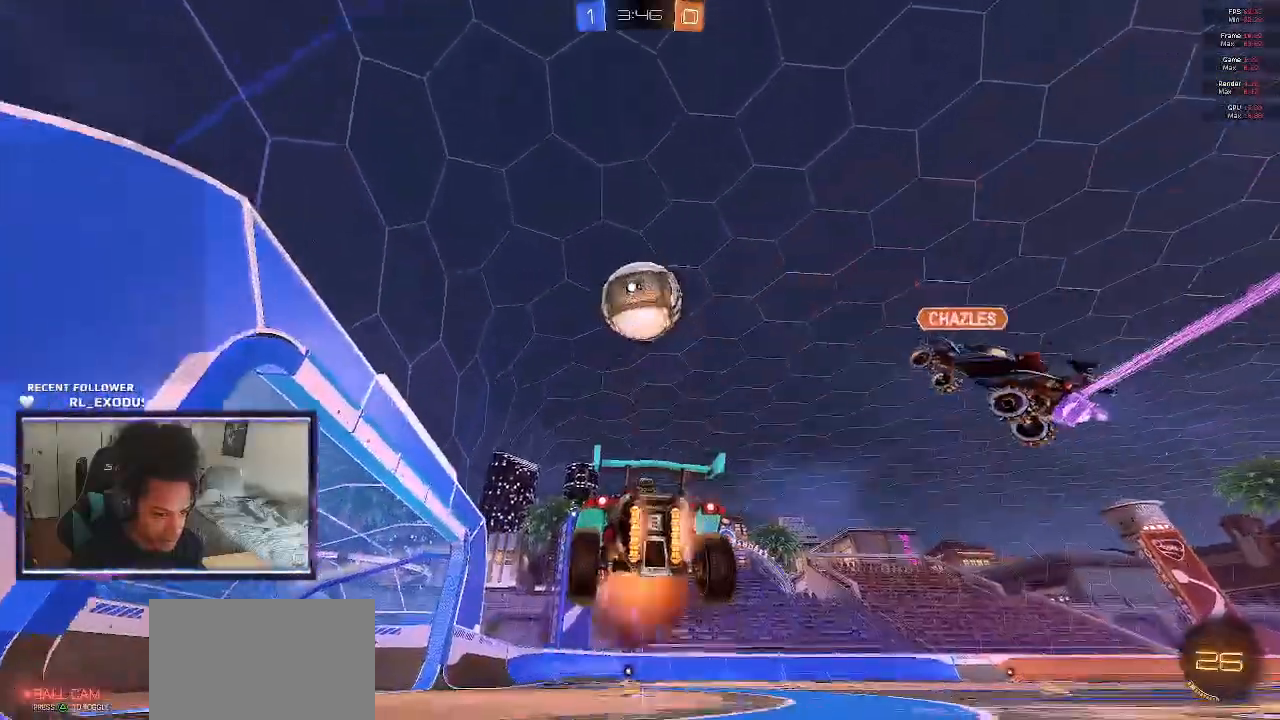
{"buttons": ["SQUARE", "R1"], "left_stick": "left", "right_stick": "center", "events": [[50, "CROSS", "up"], [83, "SQUARE", "up"], [183, "R1", "down"], [217, "left_stick", "left"], [383, "SQUARE", "down"]]}
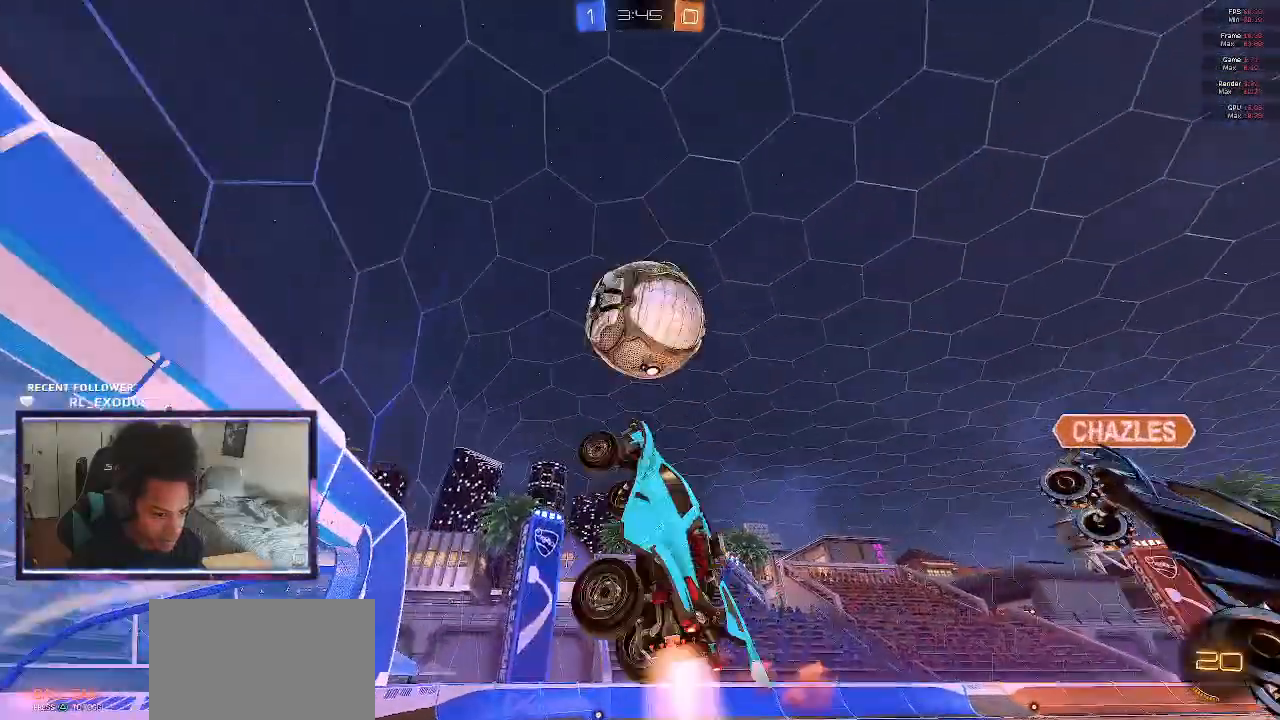
{"buttons": ["R1"], "left_stick": "up", "right_stick": "center", "events": [[50, "left_stick", "center"], [283, "SQUARE", "up"], [417, "left_stick", "up"]]}
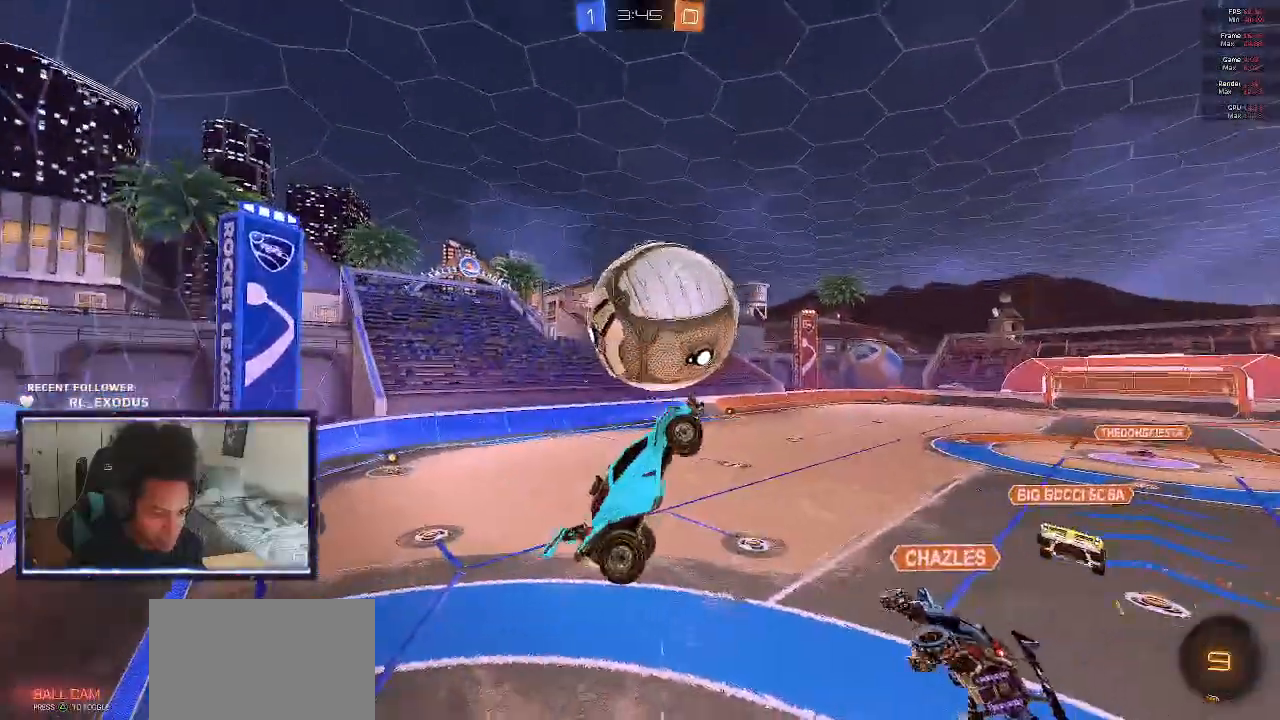
{"buttons": ["SQUARE", "R2"], "left_stick": "down-right", "right_stick": "center", "events": [[250, "R1", "up"], [417, "SQUARE", "down"], [417, "left_stick", "right"], [450, "R2", "down"], [483, "left_stick", "down-right"]]}
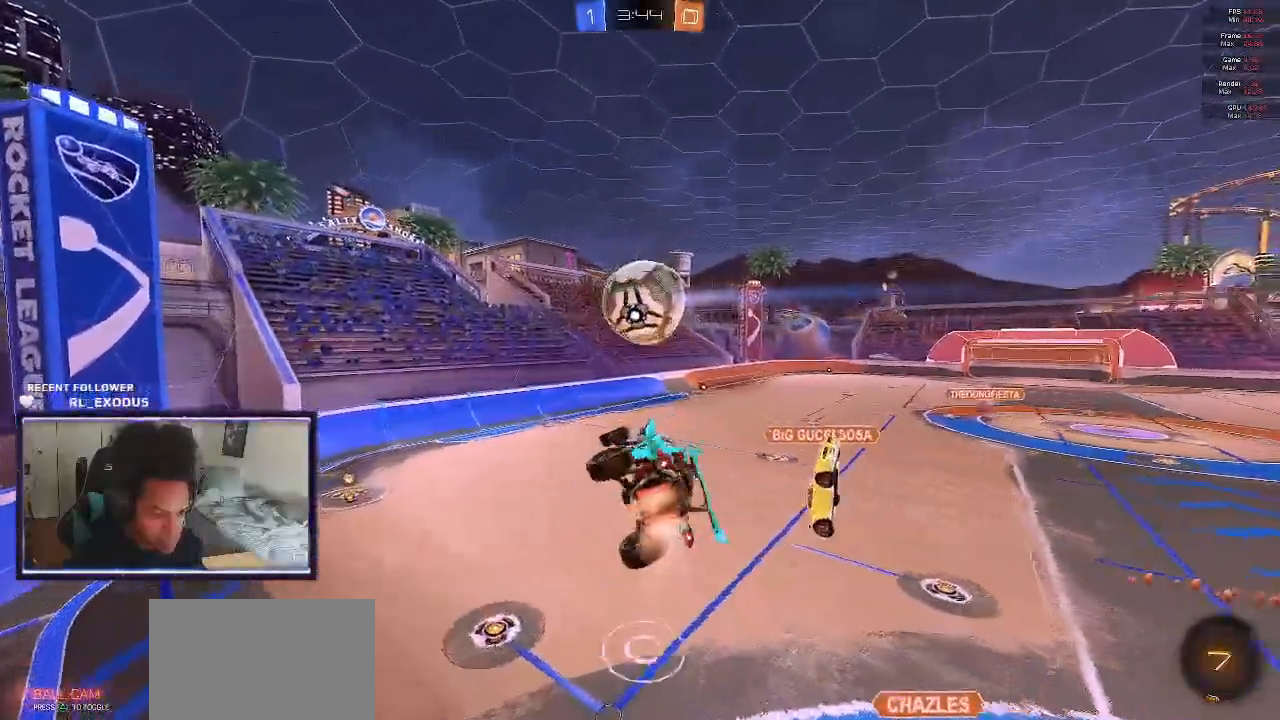
{"buttons": ["L1", "R2"], "left_stick": "down-right", "right_stick": "center", "events": [[117, "SQUARE", "up"], [283, "L1", "down"]]}
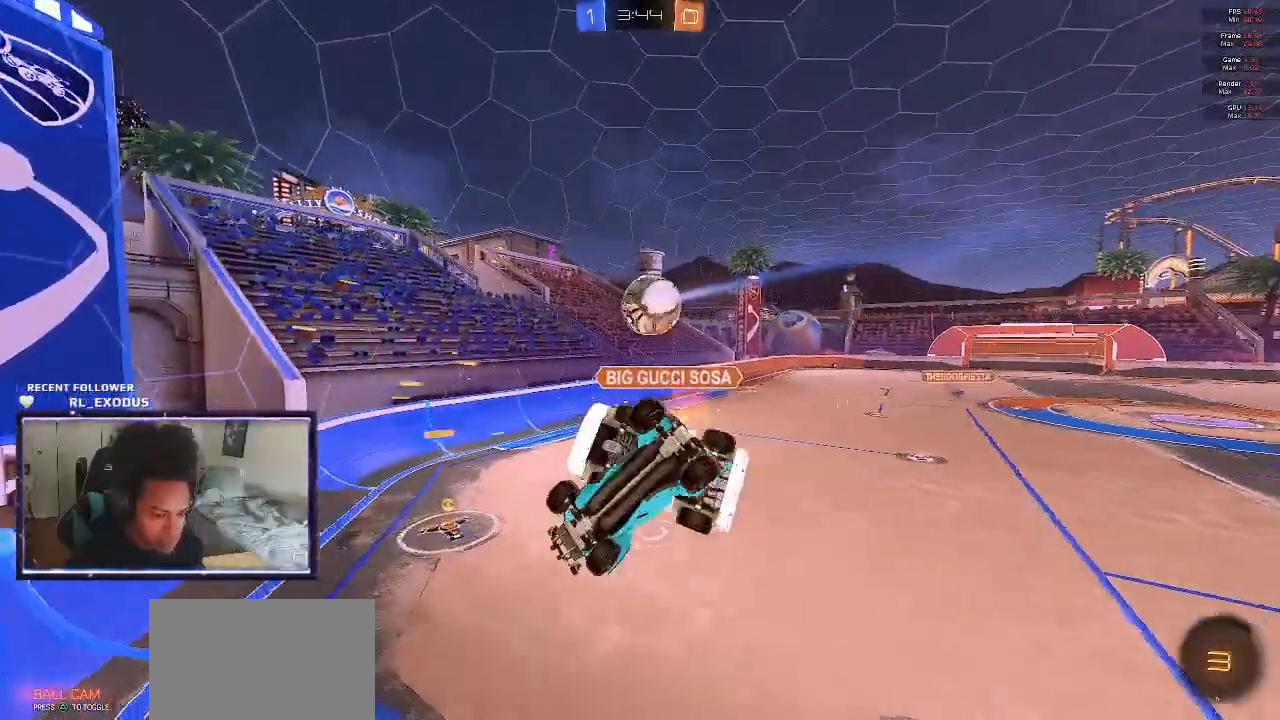
{"buttons": ["R2"], "left_stick": "center", "right_stick": "center", "events": [[150, "left_stick", "down-left"], [483, "L1", "up"], [483, "left_stick", "center"]]}
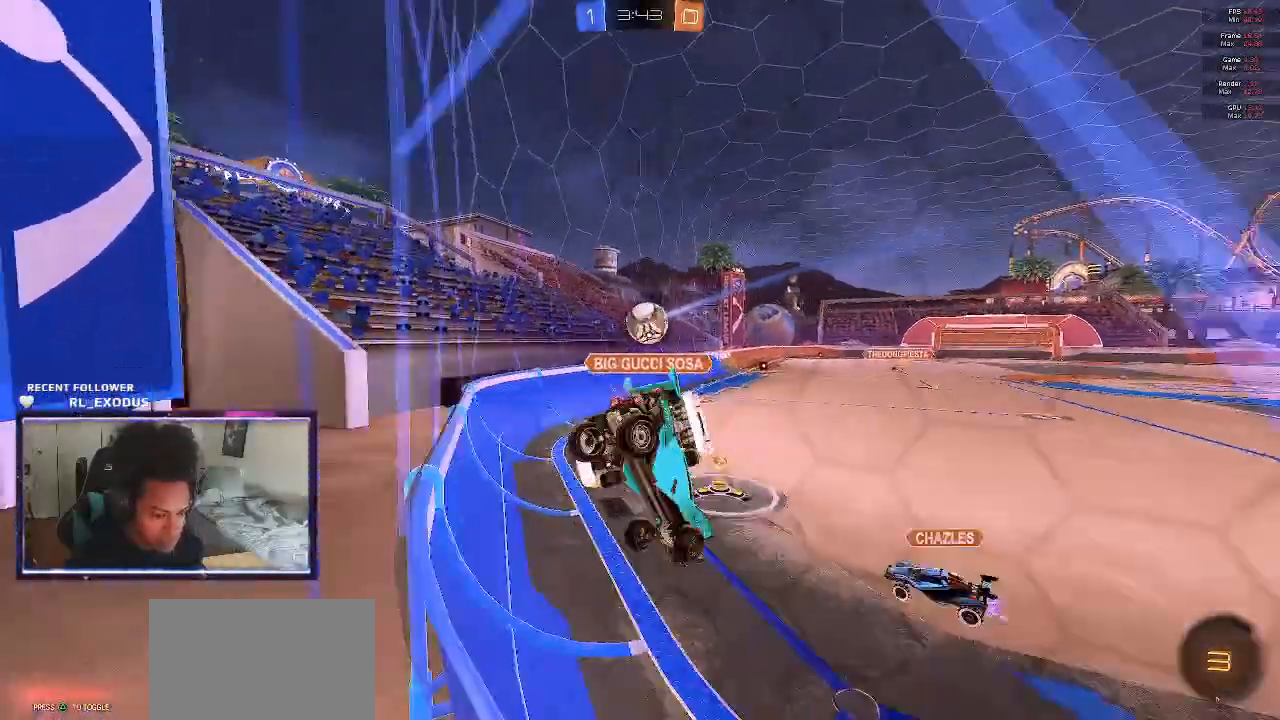
{"buttons": ["R2"], "left_stick": "center", "right_stick": "center", "events": [[83, "left_stick", "left"], [483, "left_stick", "center"]]}
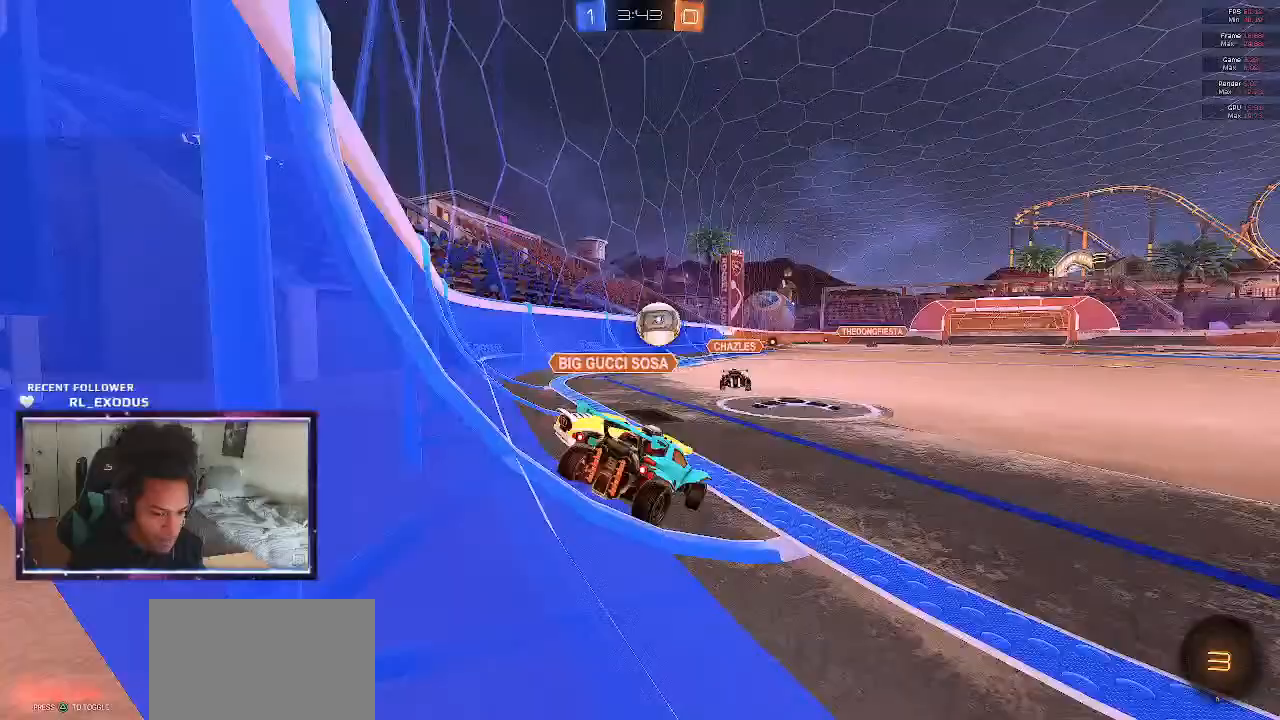
{"buttons": ["R2"], "left_stick": "right", "right_stick": "center", "events": [[450, "left_stick", "right"]]}
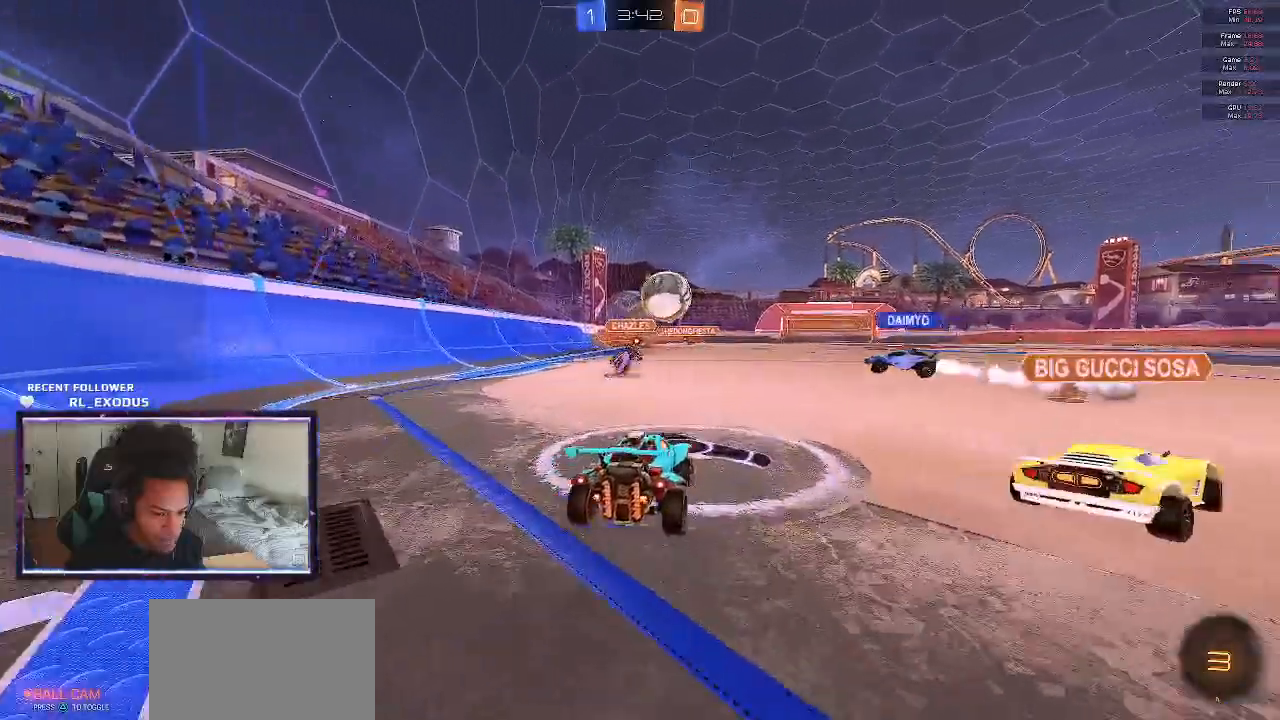
{"buttons": ["R2"], "left_stick": "center", "right_stick": "center", "events": [[183, "left_stick", "center"]]}
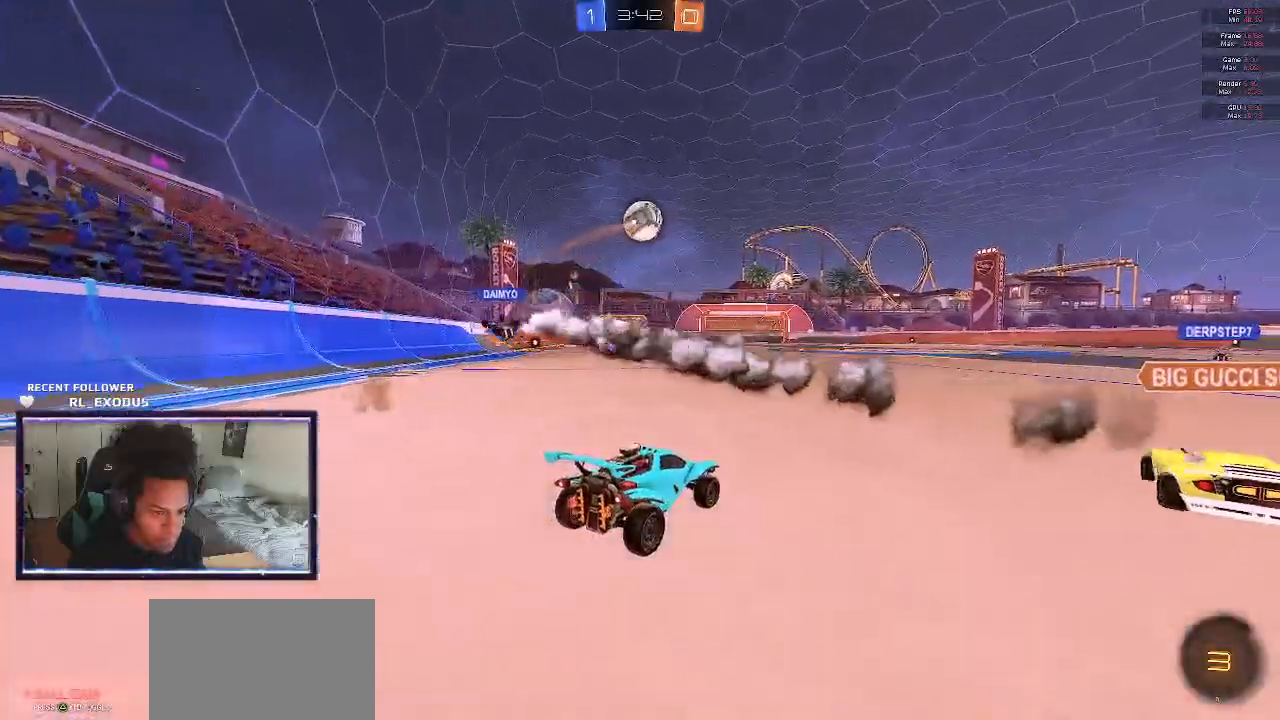
{"buttons": ["CROSS", "L1", "R2"], "left_stick": "up", "right_stick": "center", "events": [[50, "left_stick", "left"], [483, "CROSS", "down"], [483, "L1", "down"], [483, "left_stick", "up"]]}
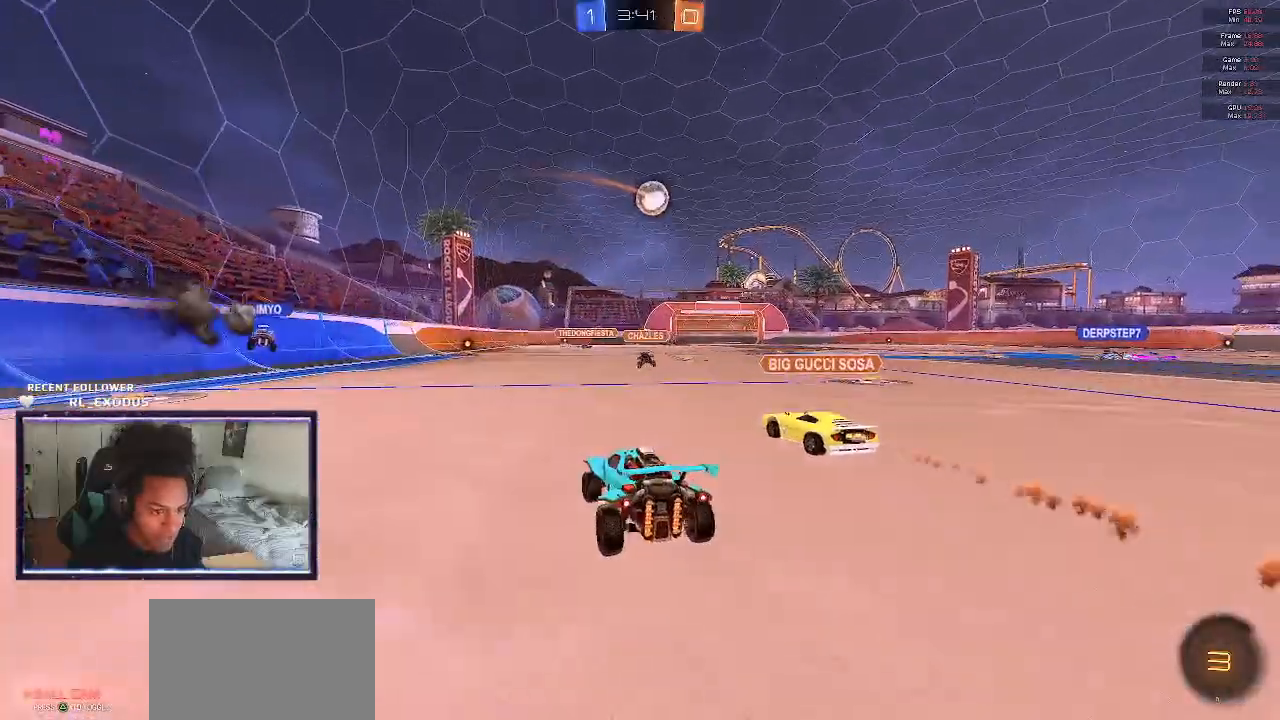
{"buttons": ["R2"], "left_stick": "center", "right_stick": "center", "events": [[50, "CROSS", "up"], [117, "CROSS", "down"], [217, "CROSS", "up"], [217, "L1", "up"], [250, "left_stick", "center"]]}
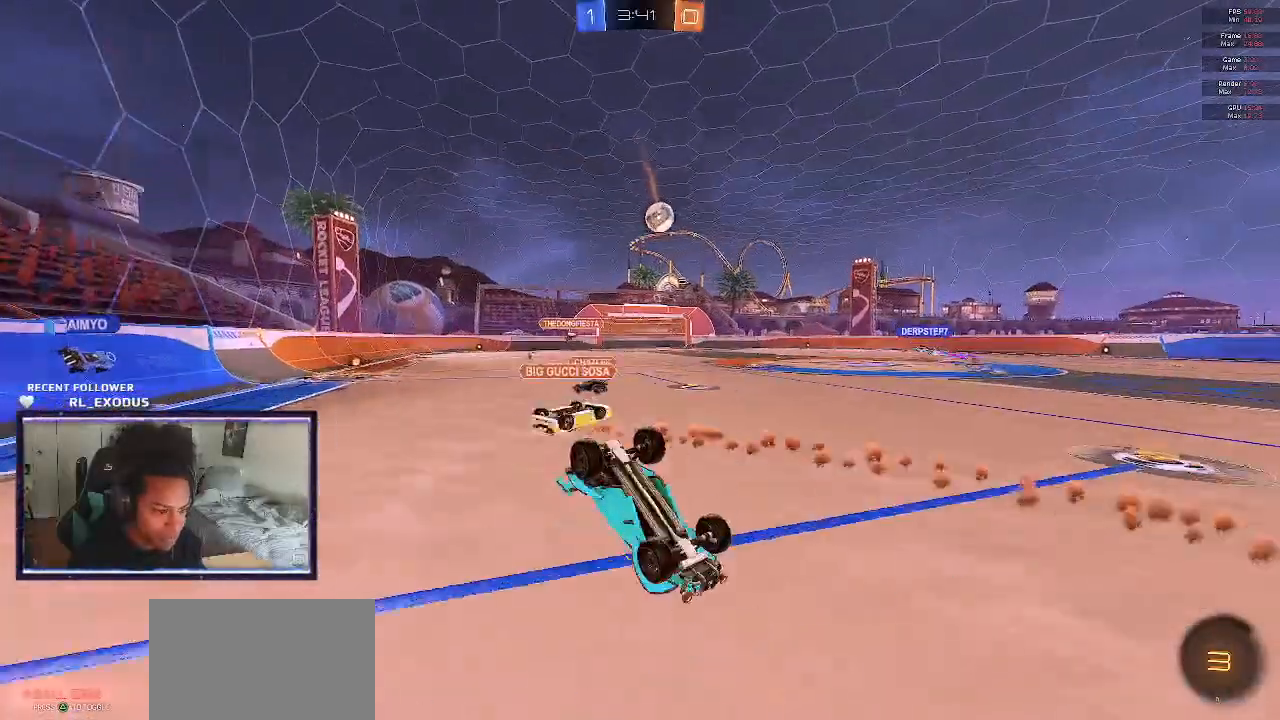
{"buttons": ["R2"], "left_stick": "center", "right_stick": "center", "events": [[150, "TRIANGLE", "down"], [217, "TRIANGLE", "up"]]}
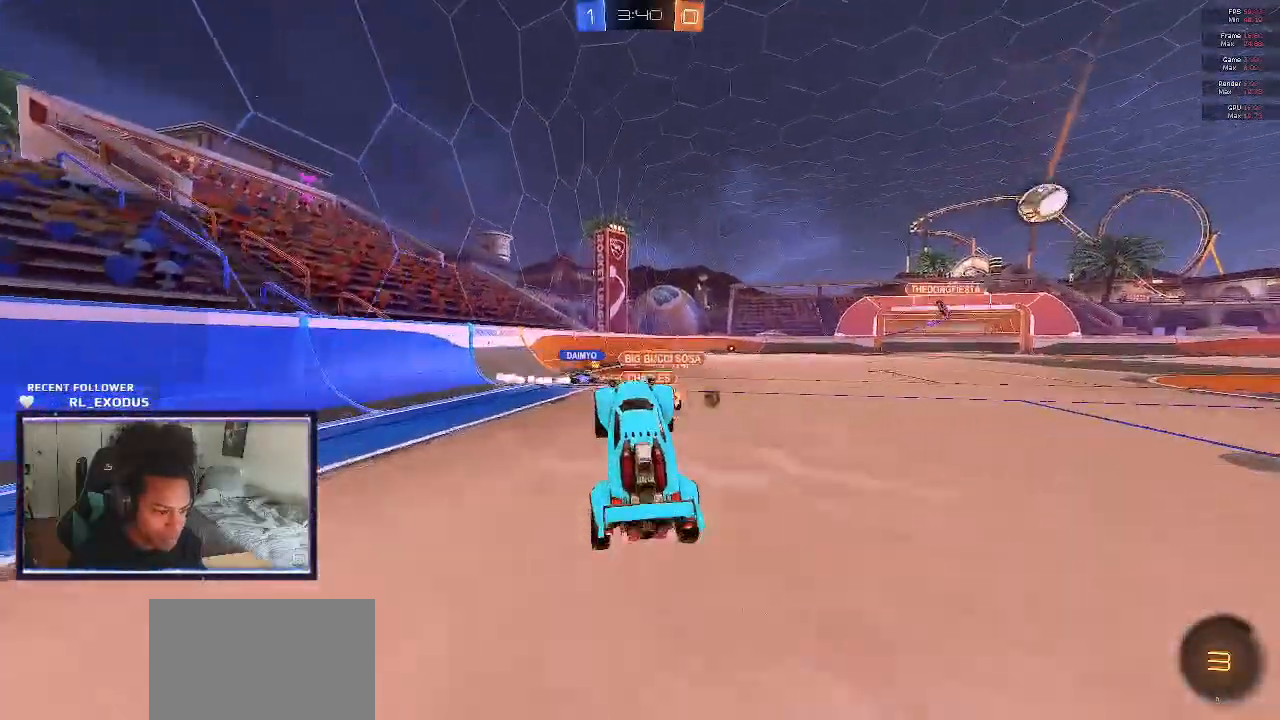
{"buttons": ["R2"], "left_stick": "down-right", "right_stick": "center", "events": [[83, "left_stick", "down-right"], [383, "TRIANGLE", "down"], [483, "TRIANGLE", "up"]]}
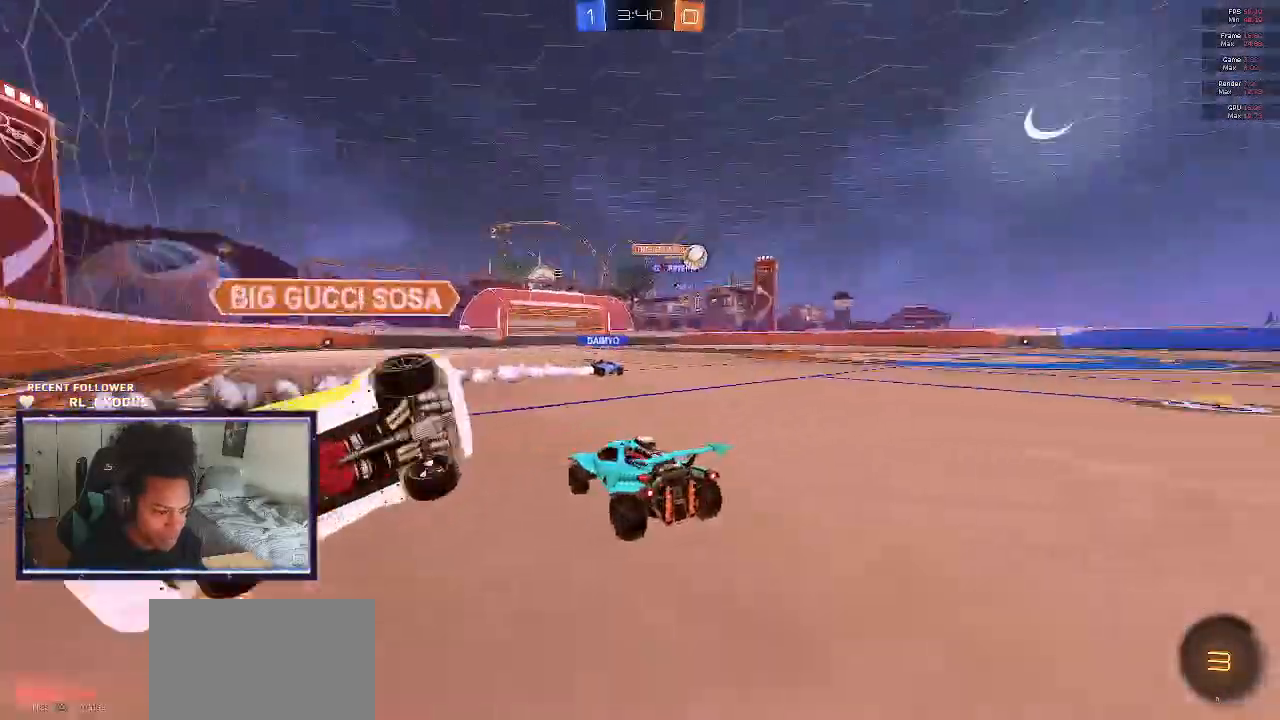
{"buttons": ["R2"], "left_stick": "down-right", "right_stick": "center", "events": []}
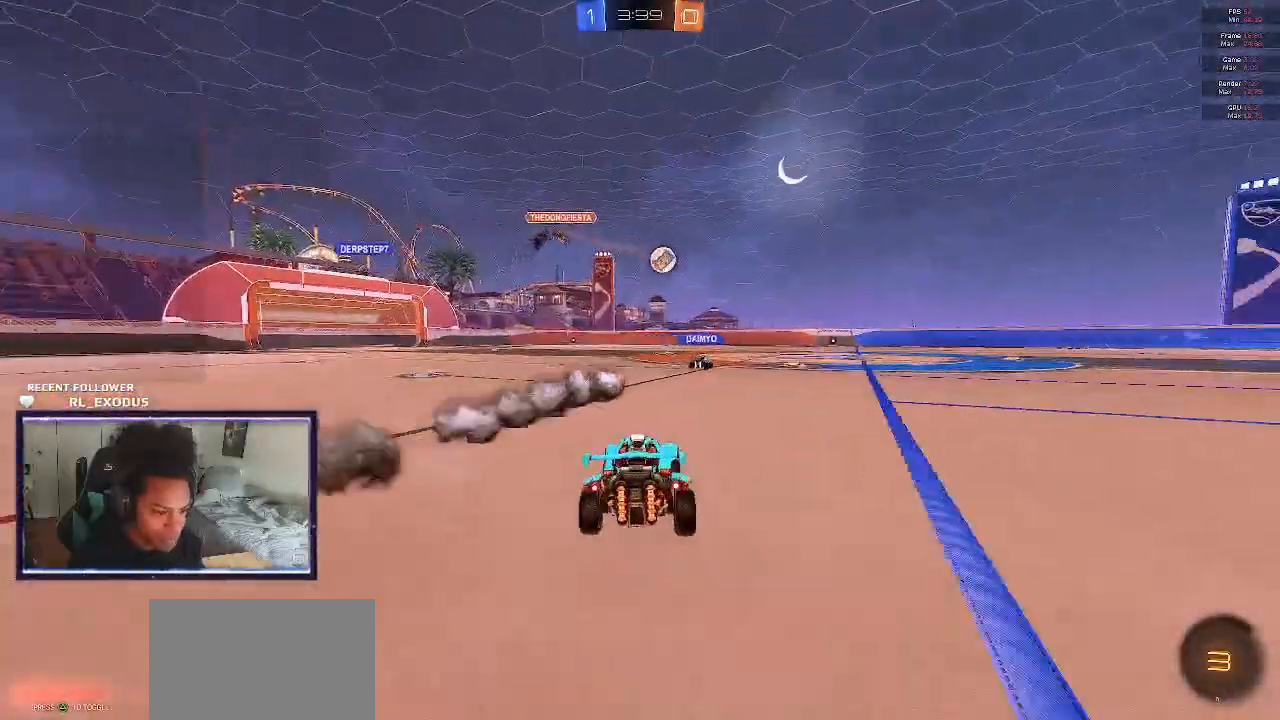
{"buttons": ["R2"], "left_stick": "center", "right_stick": "center", "events": [[100, "left_stick", "center"]]}
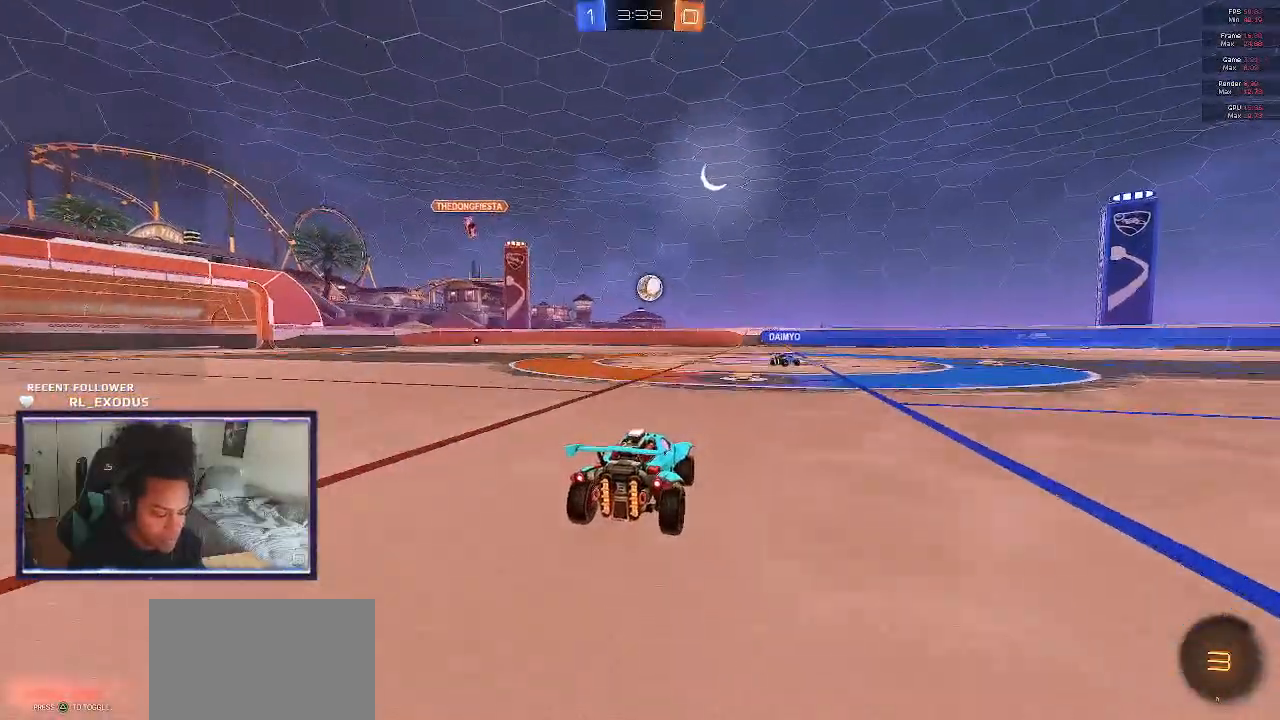
{"buttons": ["R2"], "left_stick": "right", "right_stick": "center", "events": [[283, "left_stick", "right"]]}
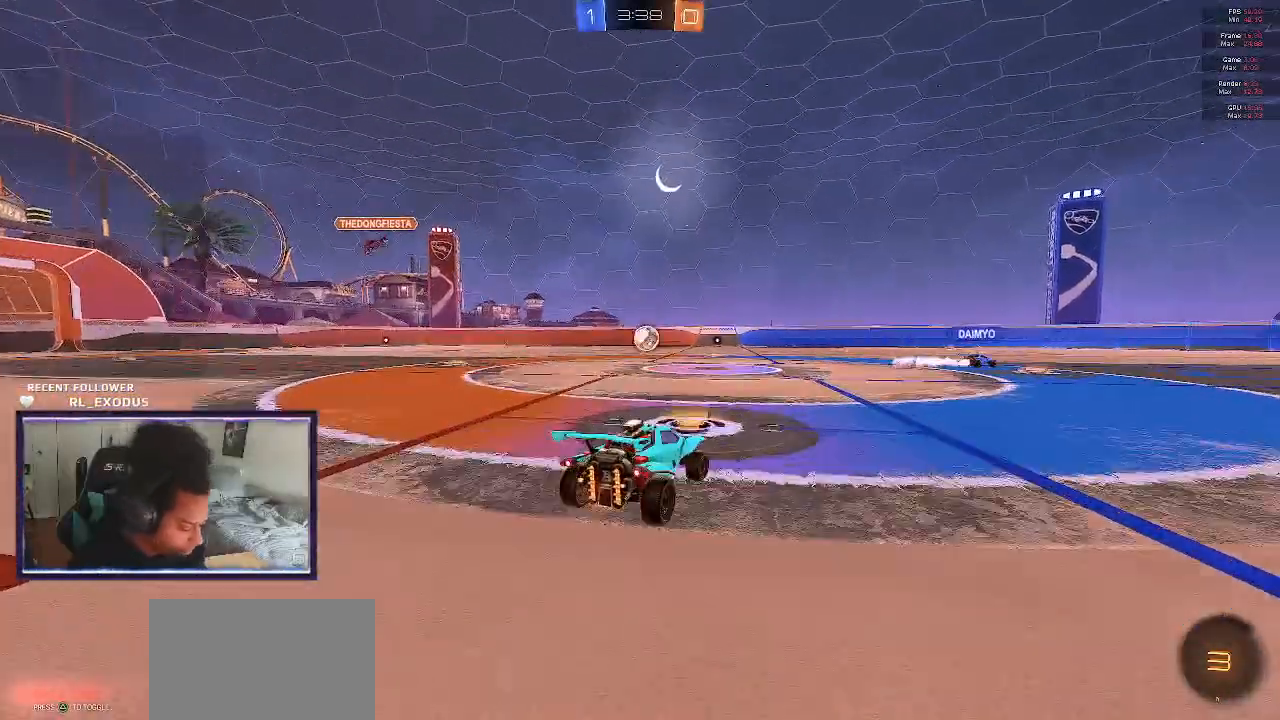
{"buttons": ["L1", "R2"], "left_stick": "up-right", "right_stick": "center", "events": [[417, "CROSS", "down"], [417, "L1", "down"], [417, "left_stick", "up-right"], [450, "CROSS", "up"]]}
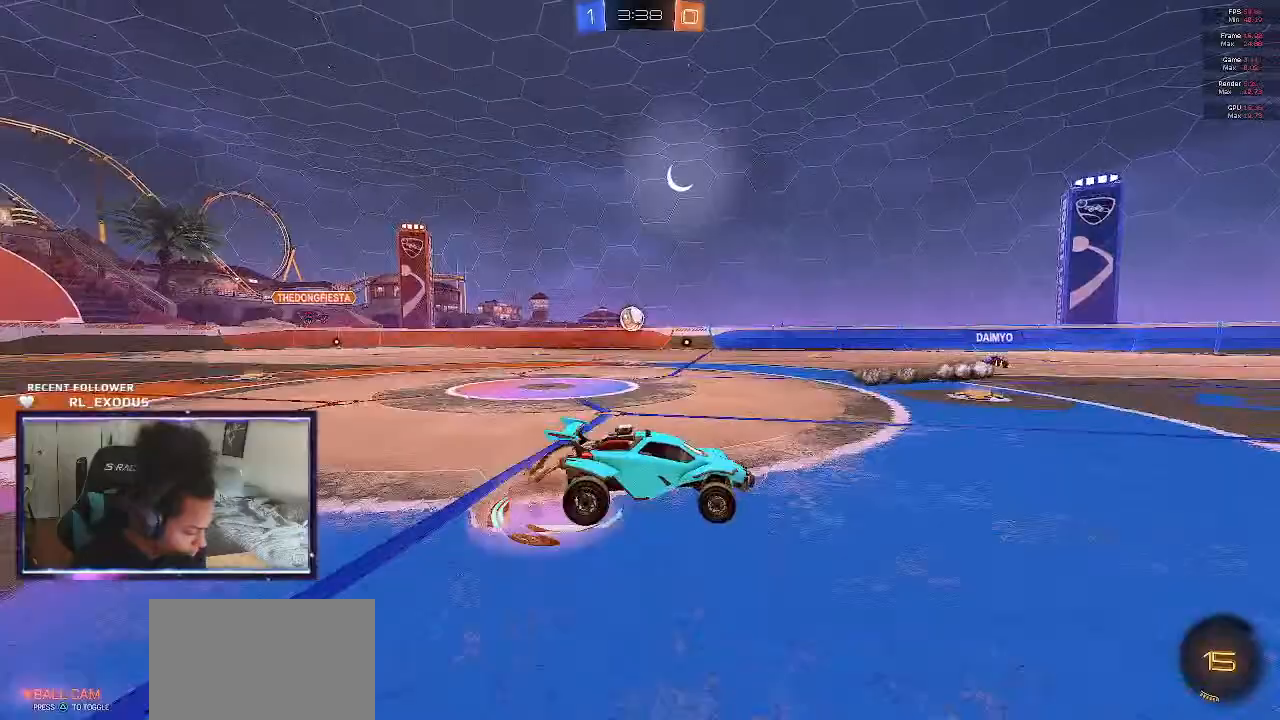
{"buttons": ["L1", "R2"], "left_stick": "down-right", "right_stick": "center", "events": [[17, "CROSS", "down"], [83, "SQUARE", "down"], [117, "CROSS", "up"], [117, "left_stick", "down-right"], [317, "left_stick", "right"], [383, "SQUARE", "up"], [483, "left_stick", "down-right"]]}
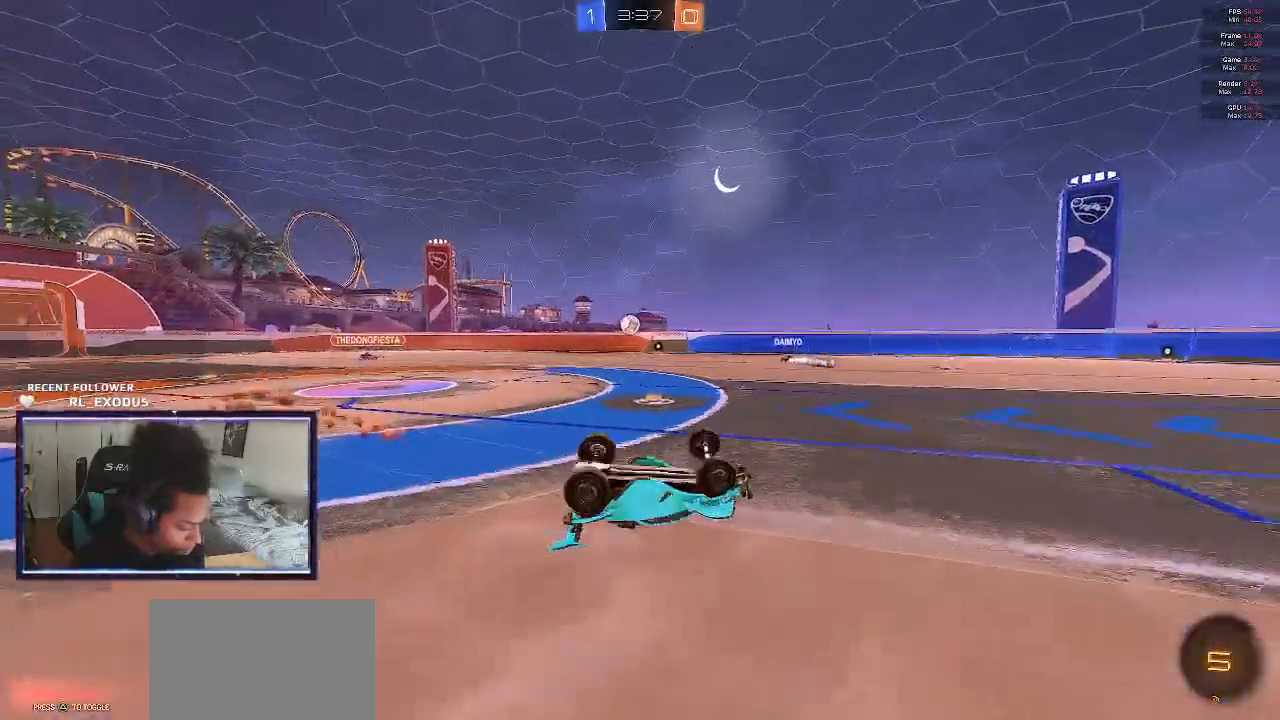
{"buttons": ["R2"], "left_stick": "center", "right_stick": "center", "events": [[150, "left_stick", "right"], [250, "L1", "up"], [317, "left_stick", "center"]]}
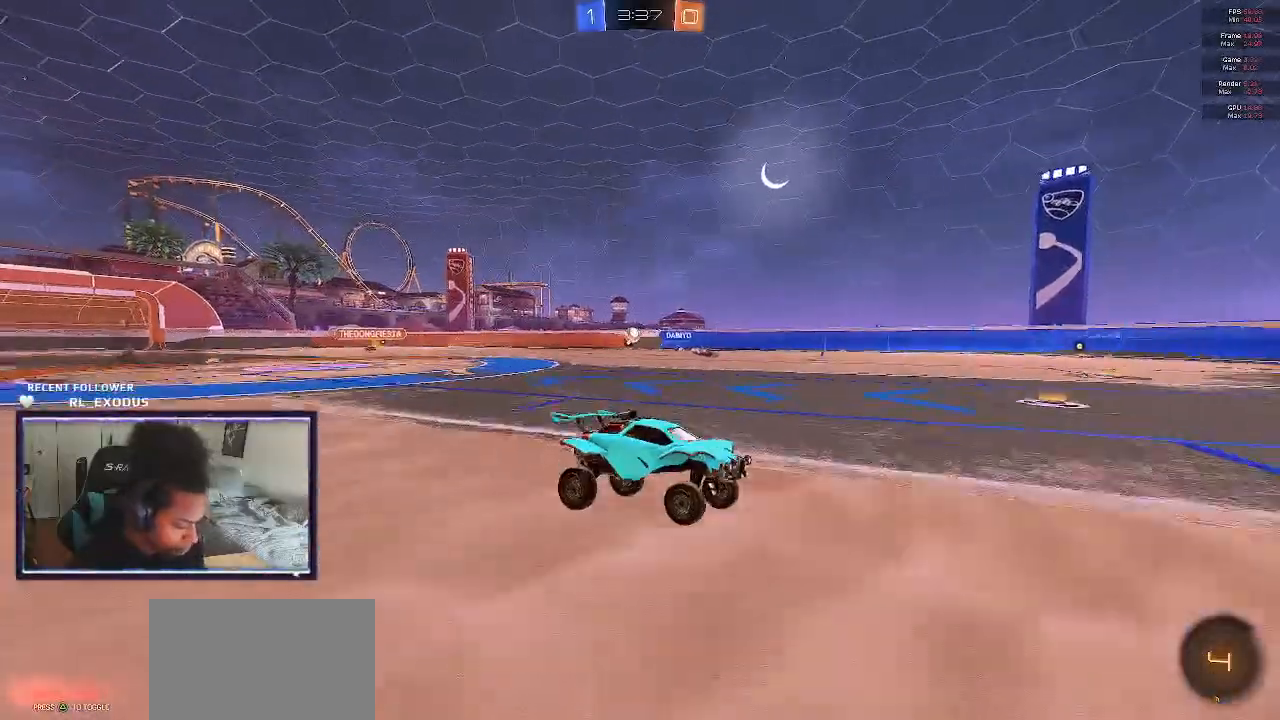
{"buttons": ["R2"], "left_stick": "right", "right_stick": "center", "events": [[183, "TRIANGLE", "down"], [283, "left_stick", "right"], [317, "TRIANGLE", "up"]]}
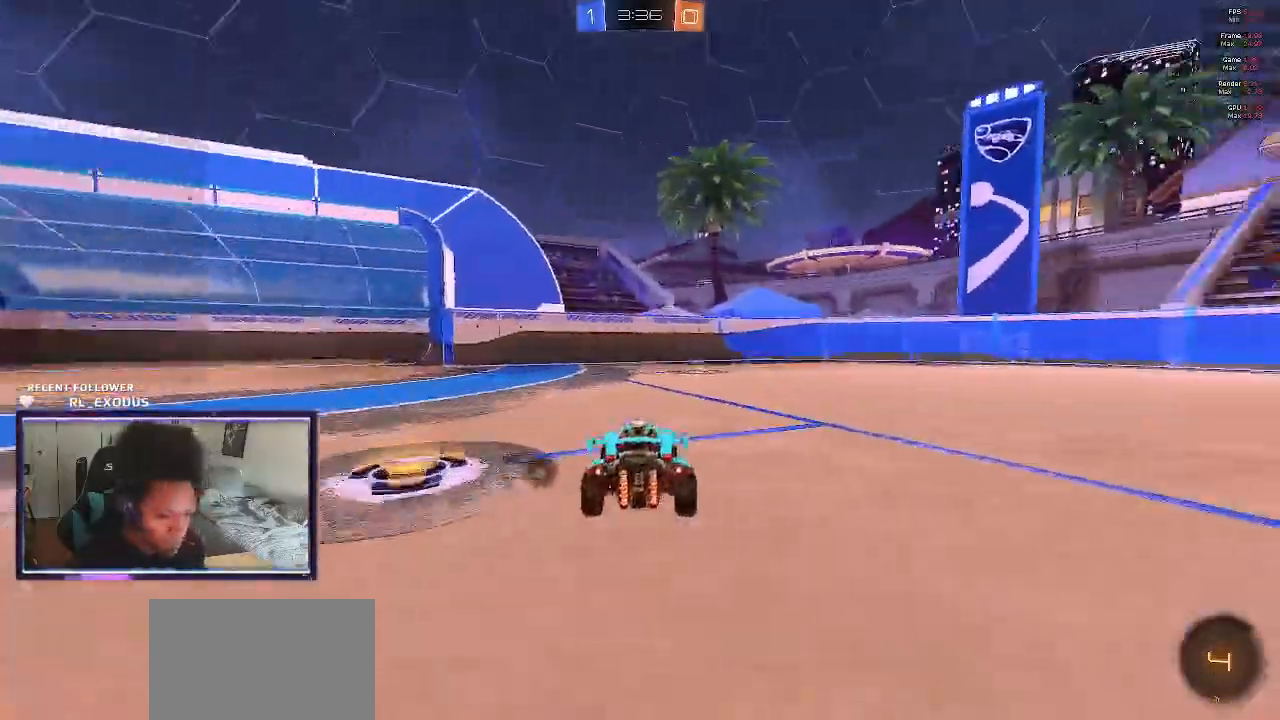
{"buttons": ["L1", "R2"], "left_stick": "left", "right_stick": "center", "events": [[50, "left_stick", "center"], [150, "left_stick", "left"], [283, "TRIANGLE", "down"], [317, "left_stick", "center"], [417, "TRIANGLE", "up"], [417, "left_stick", "left"], [450, "L1", "down"]]}
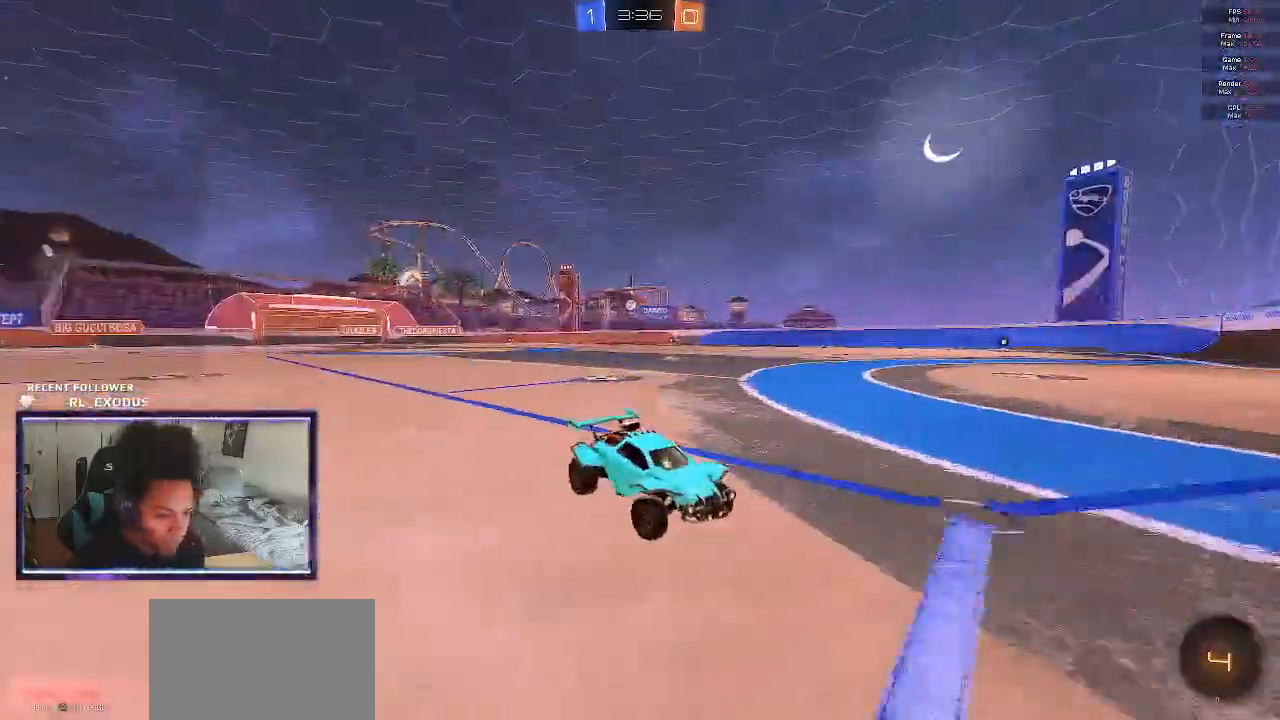
{"buttons": ["R2"], "left_stick": "left", "right_stick": "center", "events": [[83, "L1", "up"]]}